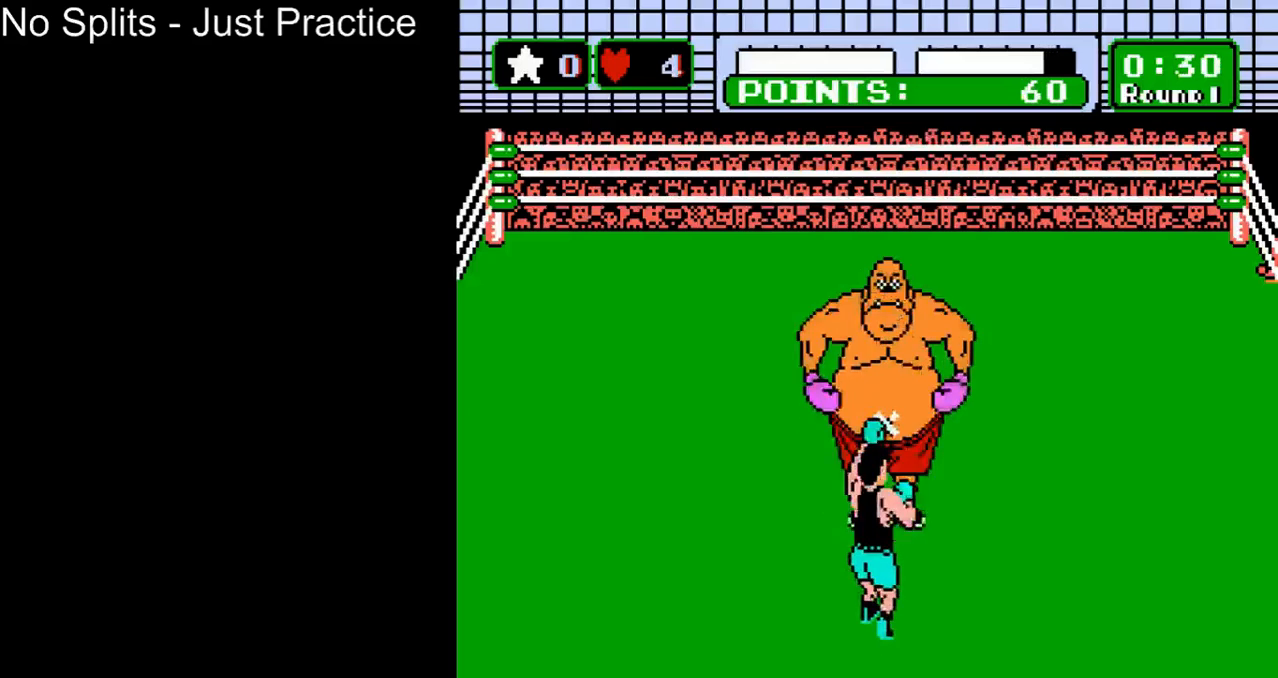
Gameplay with a controller (Nintendo layout); each line is a JSON object with the inputs held at the frame after it. "events" lists button and stick changes between this image and that frame as [ms after this image, input, new state], when the widget could be followed in between. Not read: L3 R3.
{"buttons": ["B"], "events": [[67, "B", "down"], [333, "B", "up"], [433, "B", "down"]]}
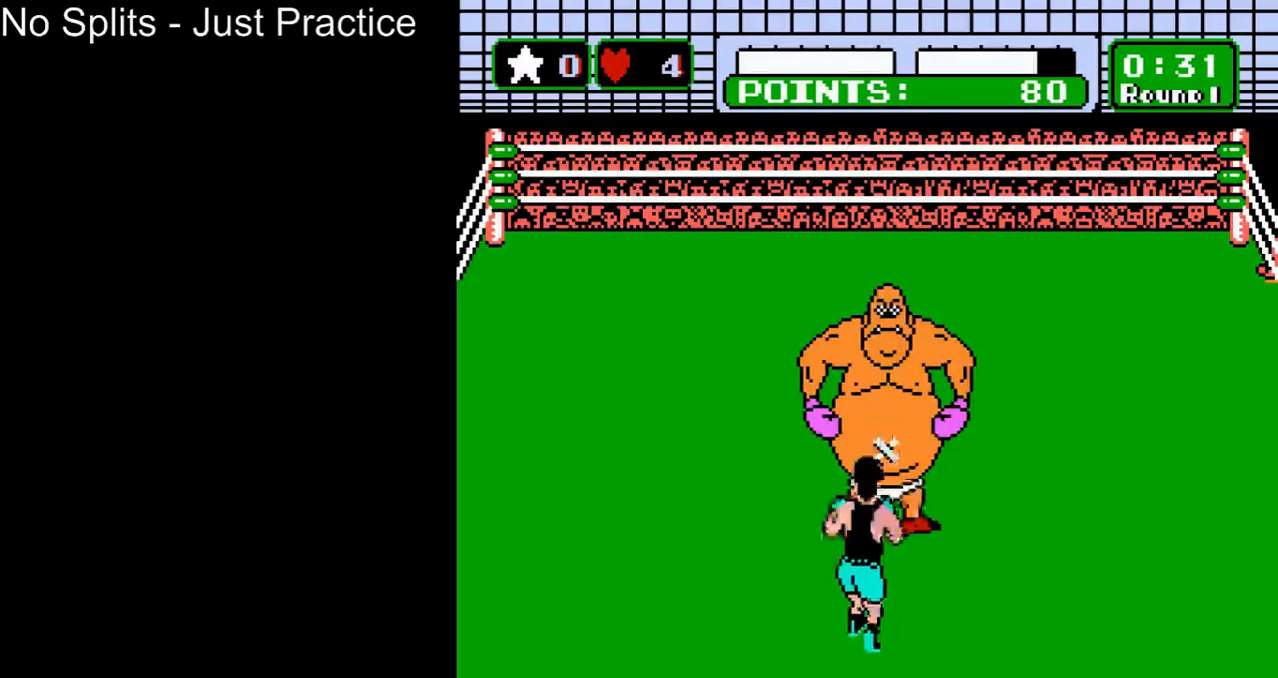
{"buttons": ["DPAD_UP"], "events": [[133, "B", "up"], [467, "DPAD_UP", "down"]]}
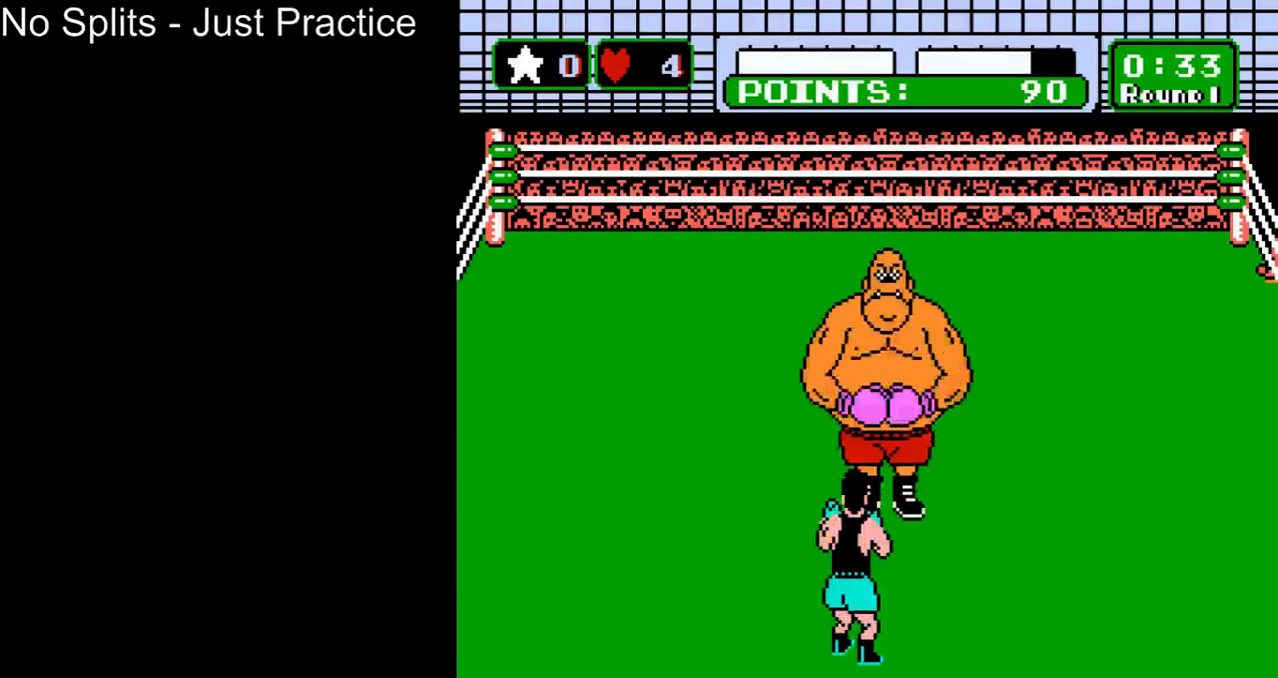
{"buttons": ["DPAD_UP"], "events": []}
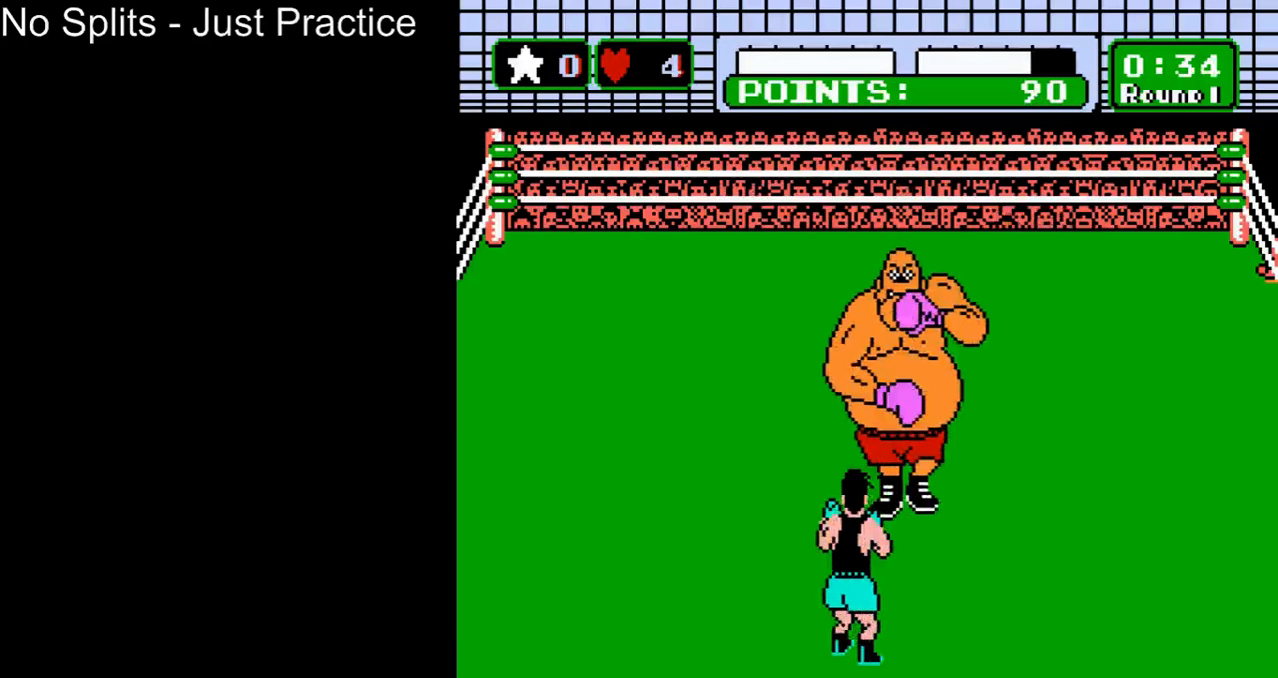
{"buttons": ["DPAD_UP"], "events": [[33, "B", "down"], [100, "DPAD_UP", "up"], [133, "B", "up"], [267, "DPAD_UP", "down"]]}
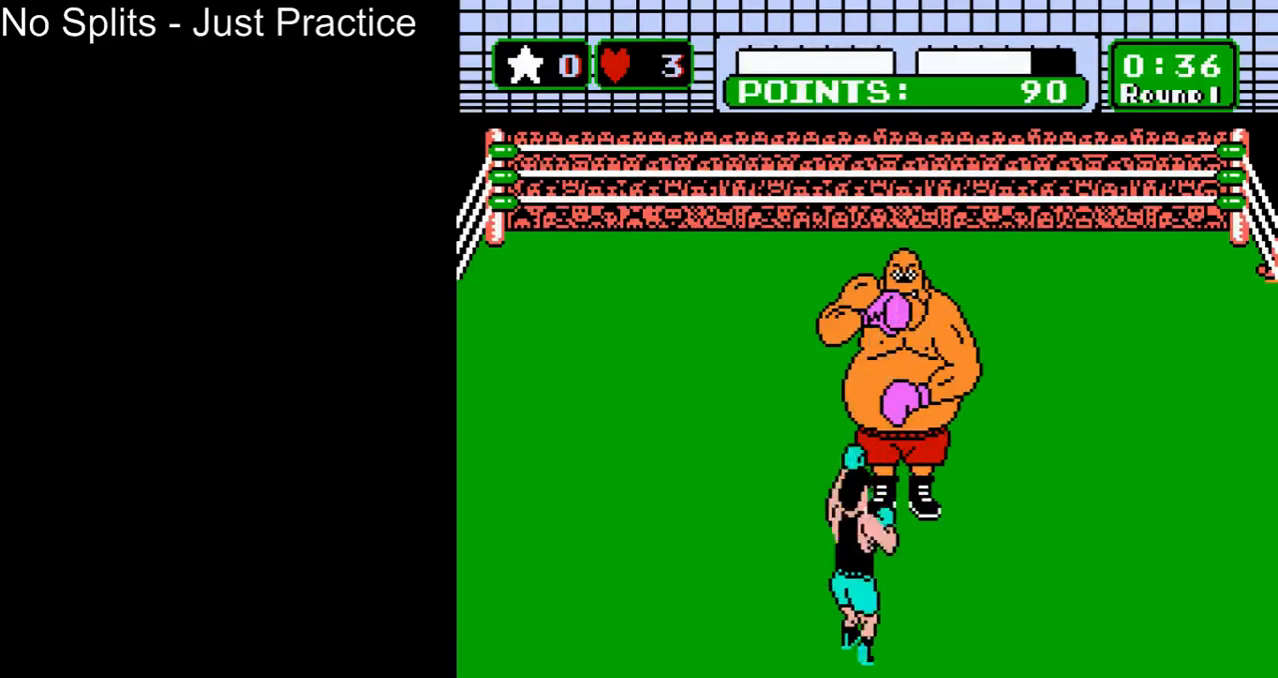
{"buttons": ["DPAD_UP"], "events": []}
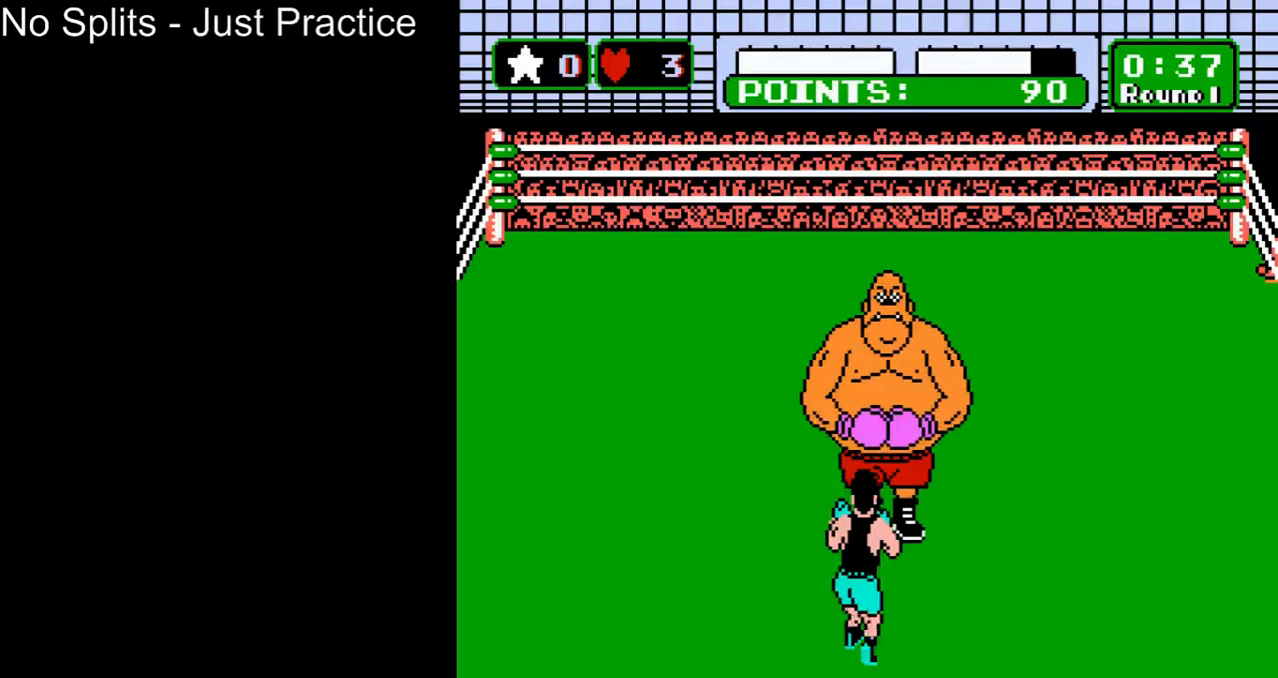
{"buttons": [], "events": [[400, "B", "down"], [433, "DPAD_UP", "up"], [500, "B", "up"]]}
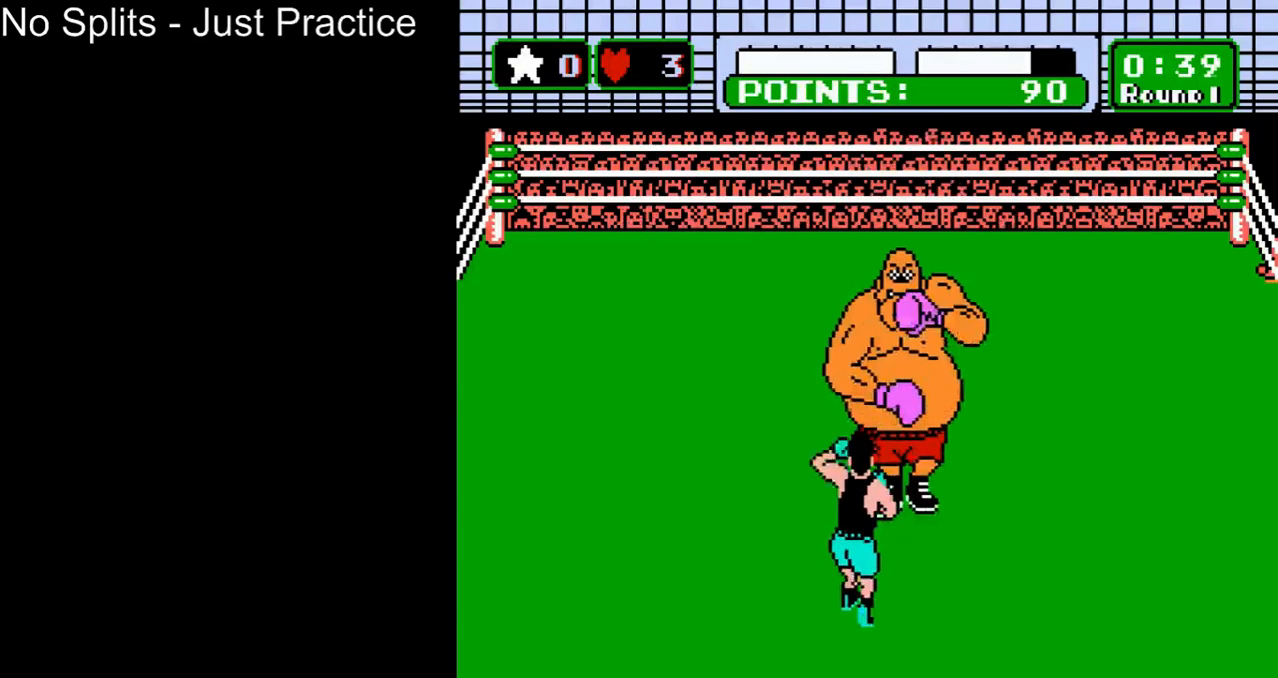
{"buttons": ["DPAD_UP"], "events": [[133, "DPAD_UP", "down"]]}
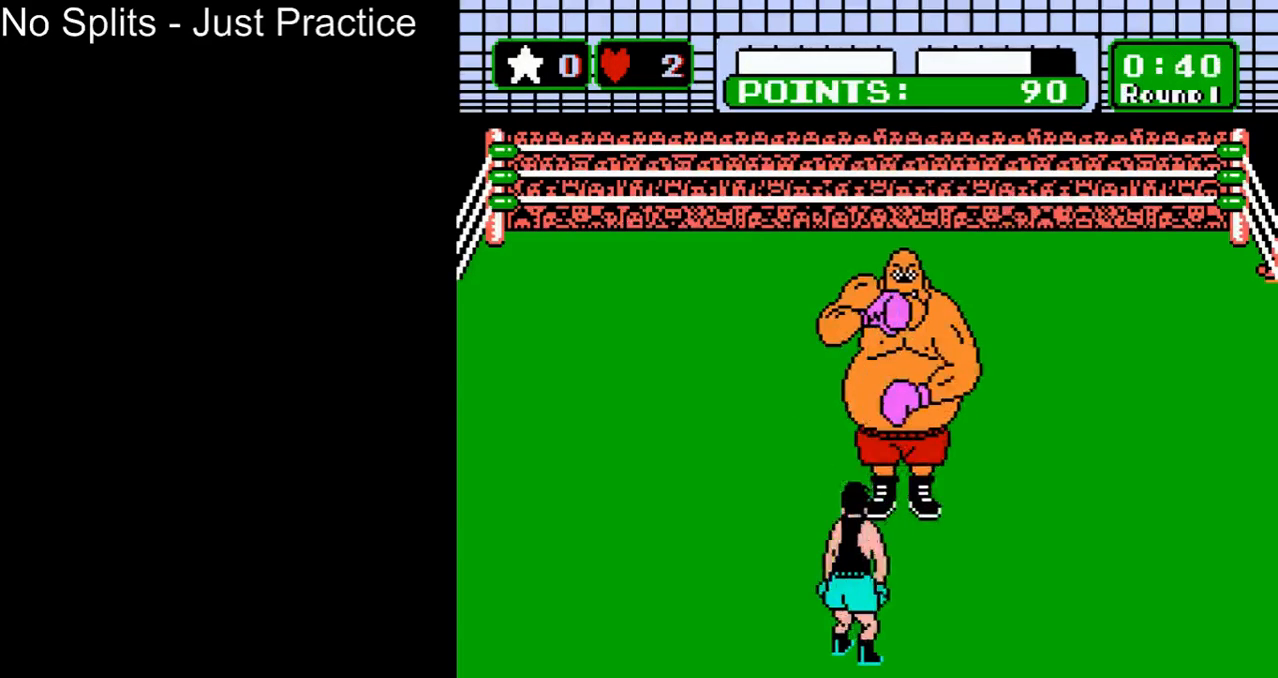
{"buttons": [], "events": [[400, "B", "down"], [433, "DPAD_UP", "up"], [500, "B", "up"]]}
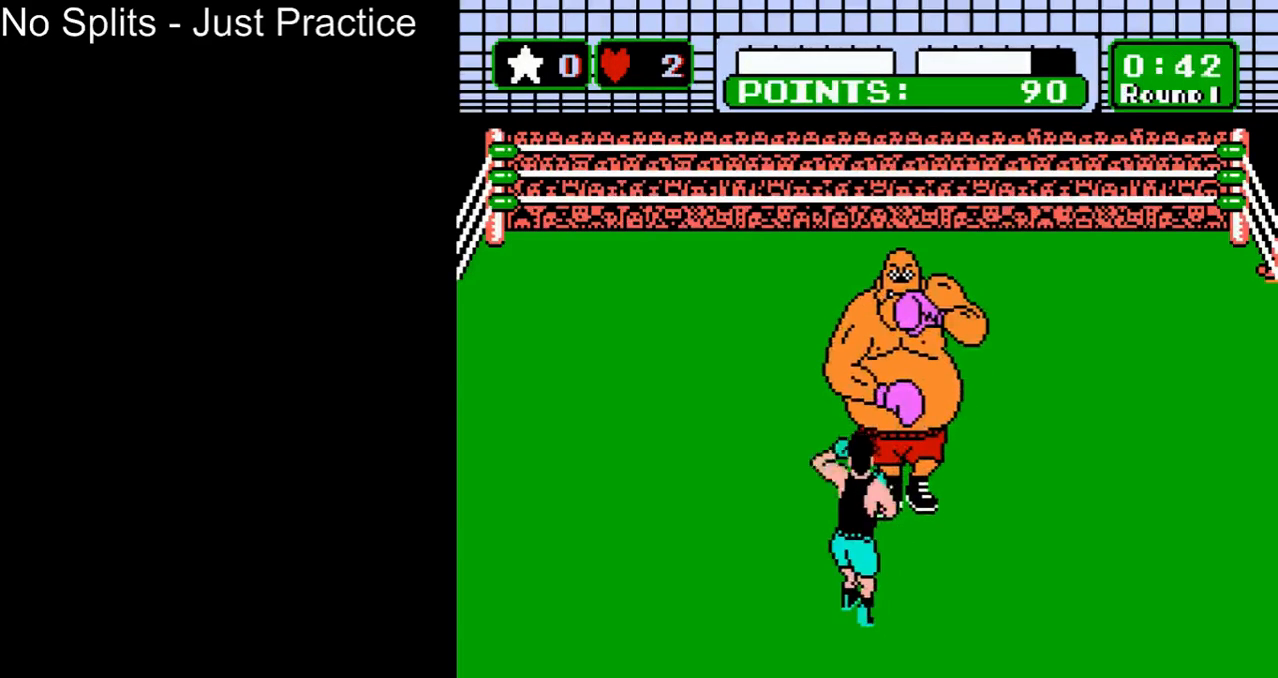
{"buttons": ["DPAD_UP"], "events": [[133, "DPAD_UP", "down"]]}
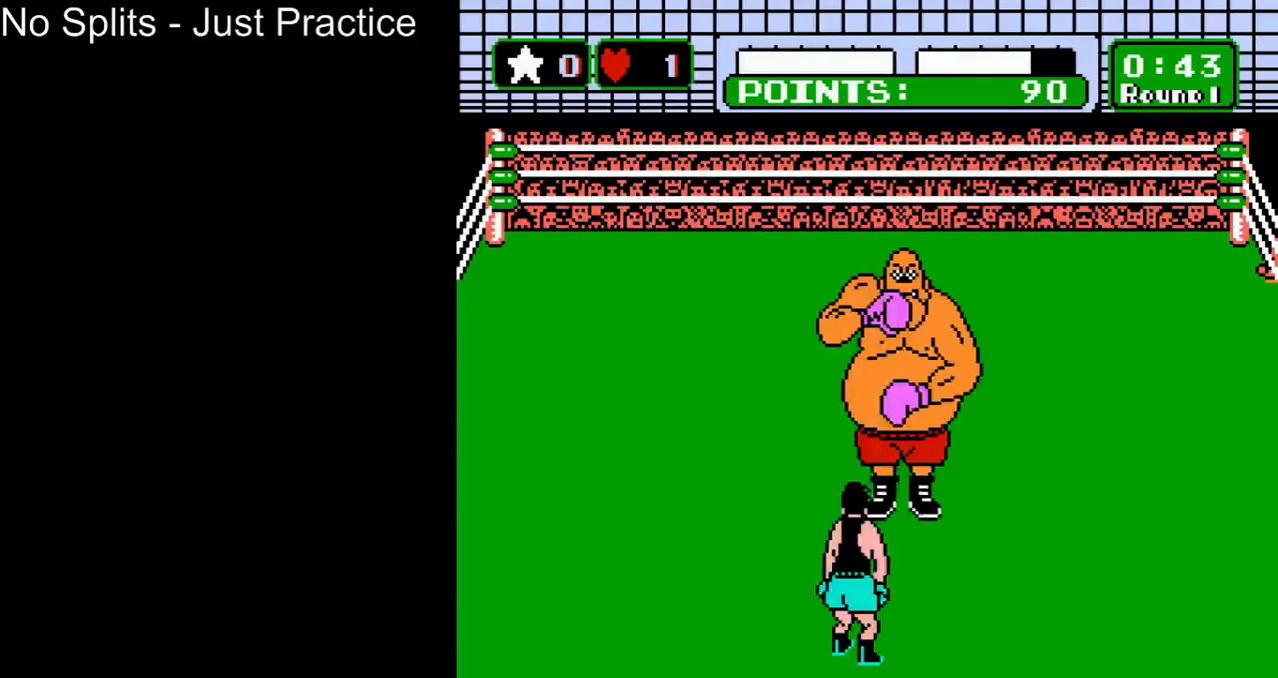
{"buttons": ["DPAD_UP"], "events": []}
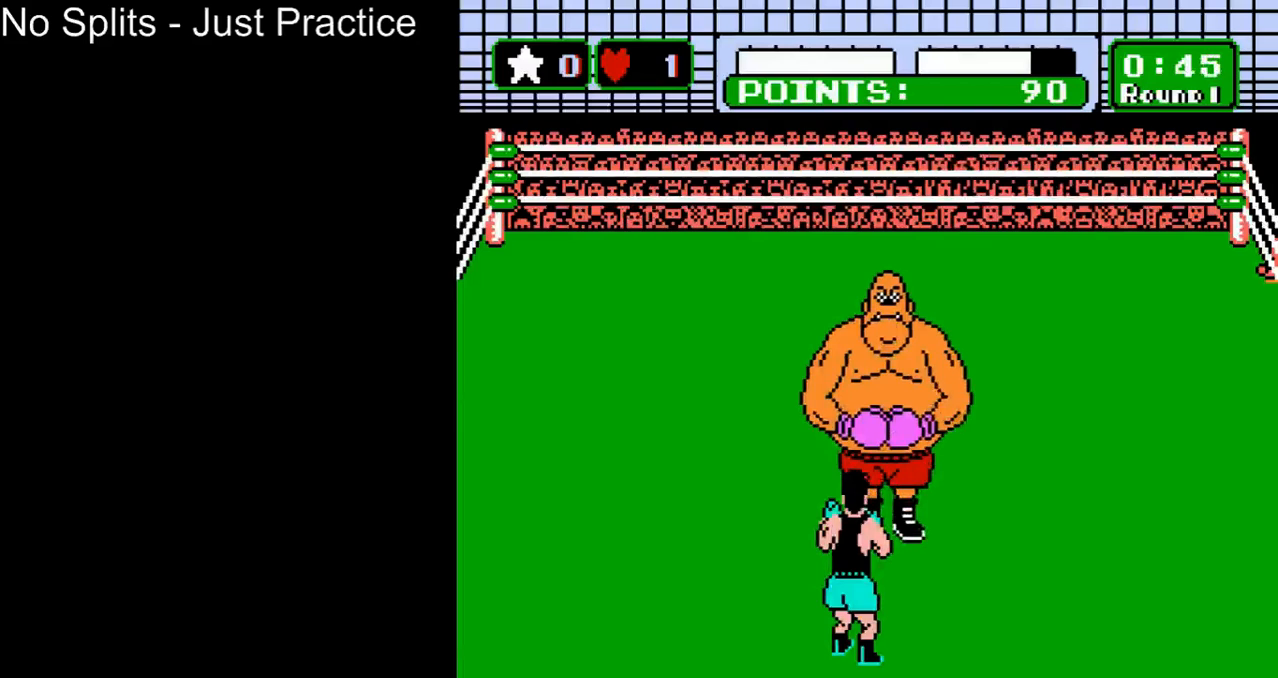
{"buttons": [], "events": [[233, "B", "down"], [300, "DPAD_UP", "up"], [367, "B", "up"]]}
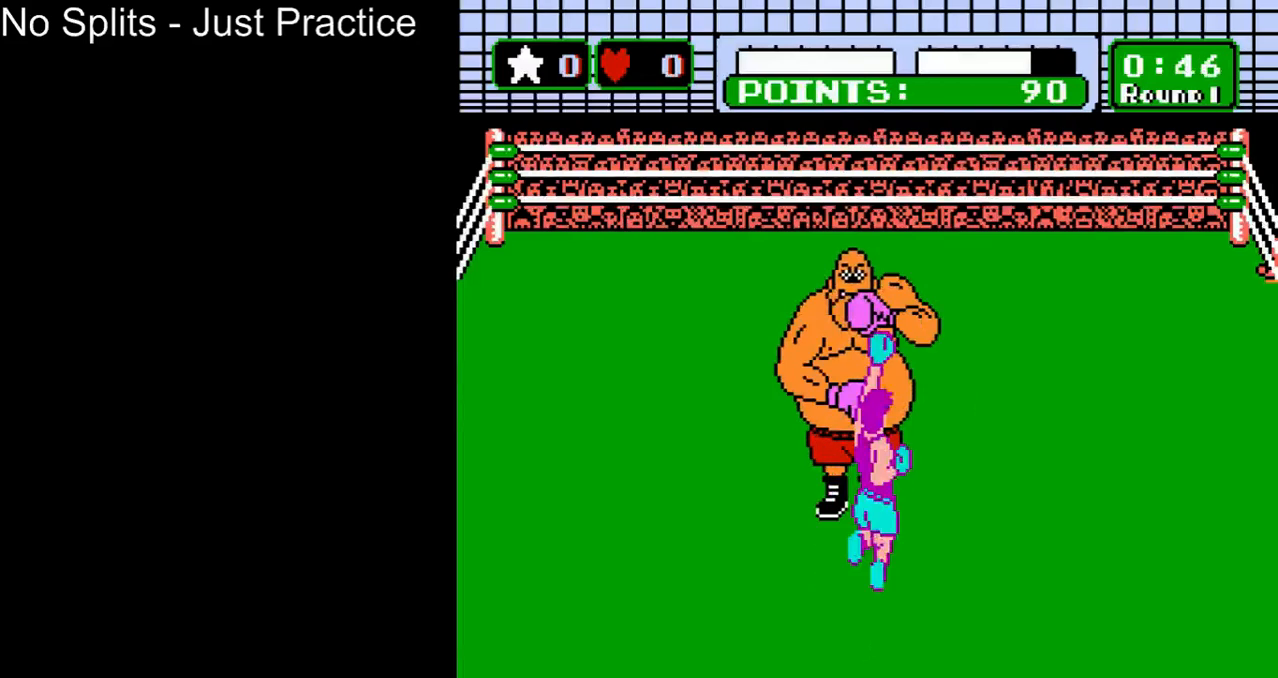
{"buttons": [], "events": []}
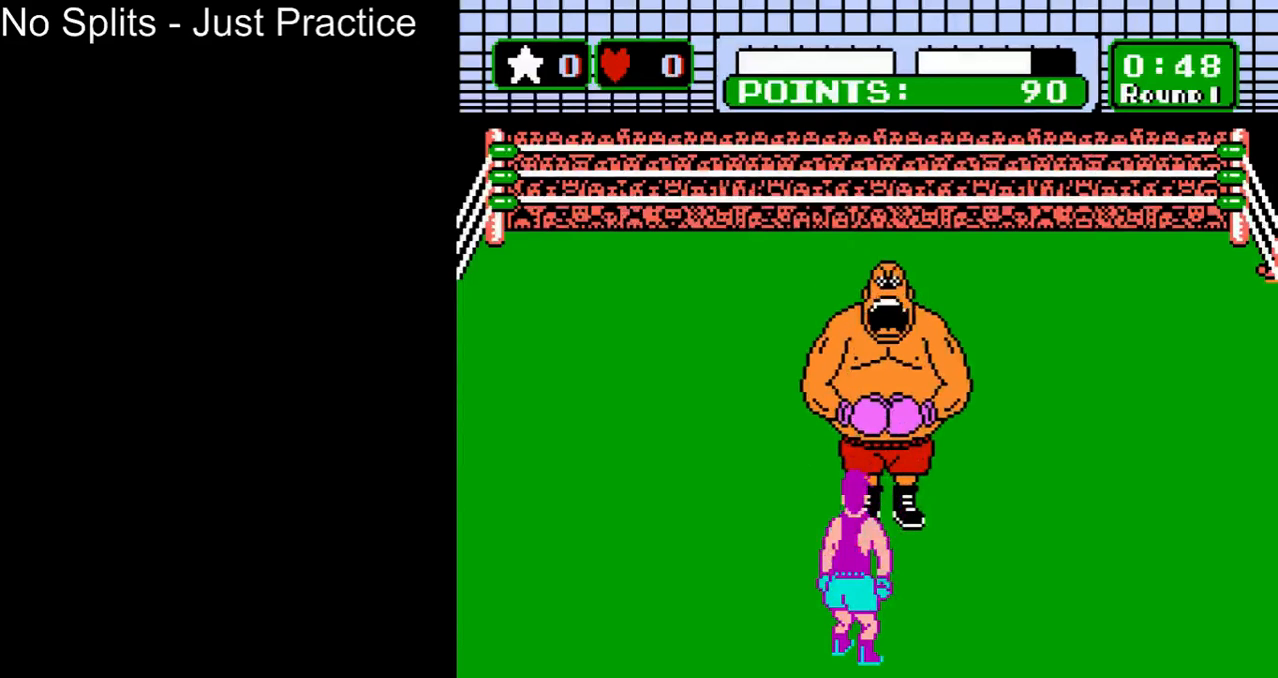
{"buttons": [], "events": []}
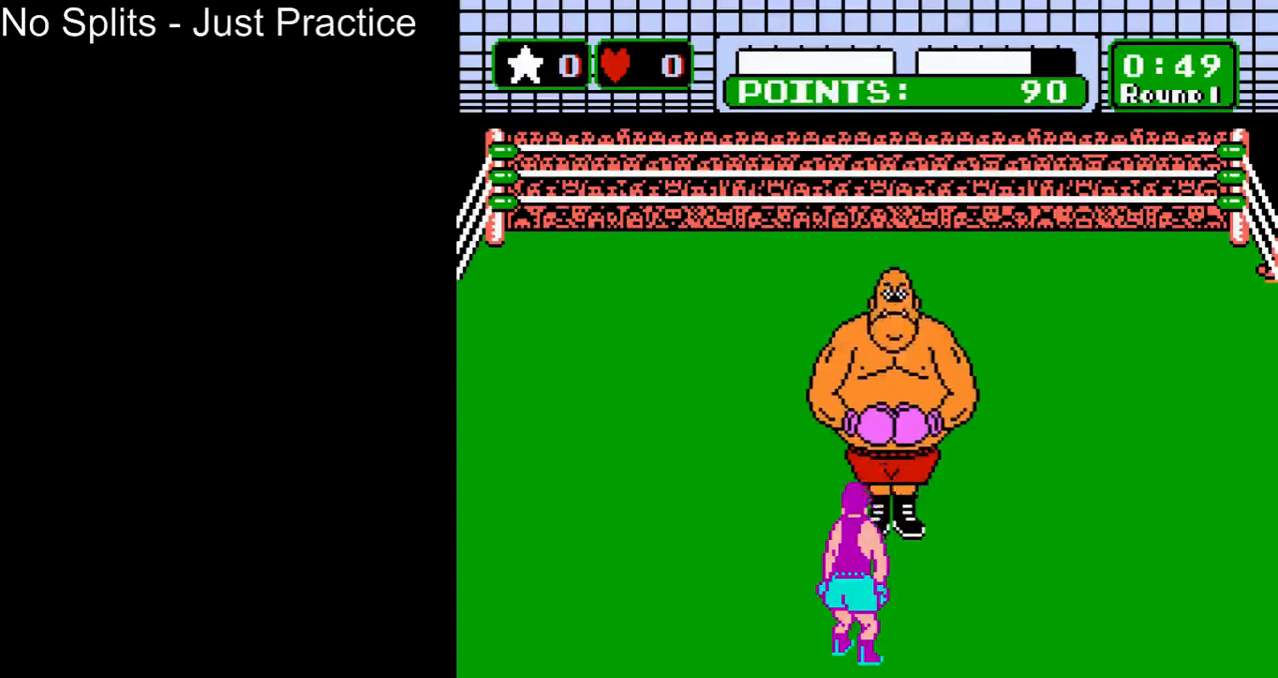
{"buttons": [], "events": []}
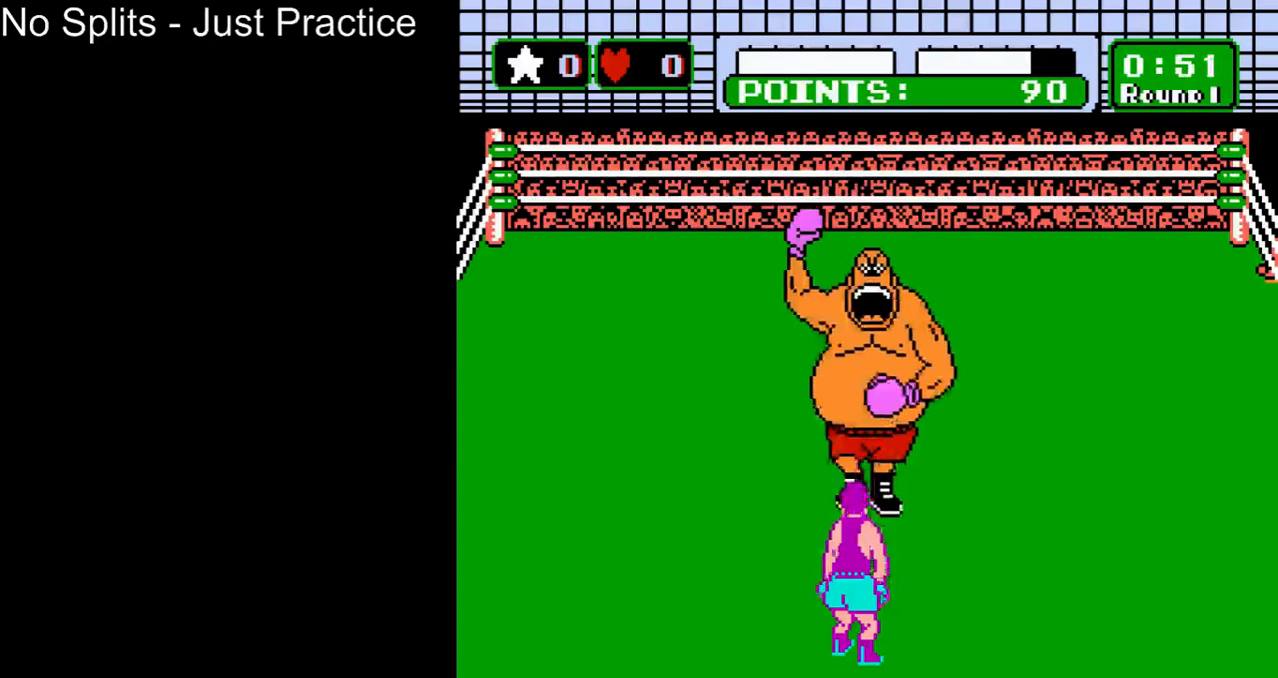
{"buttons": [], "events": [[133, "DPAD_LEFT", "down"], [367, "DPAD_LEFT", "up"]]}
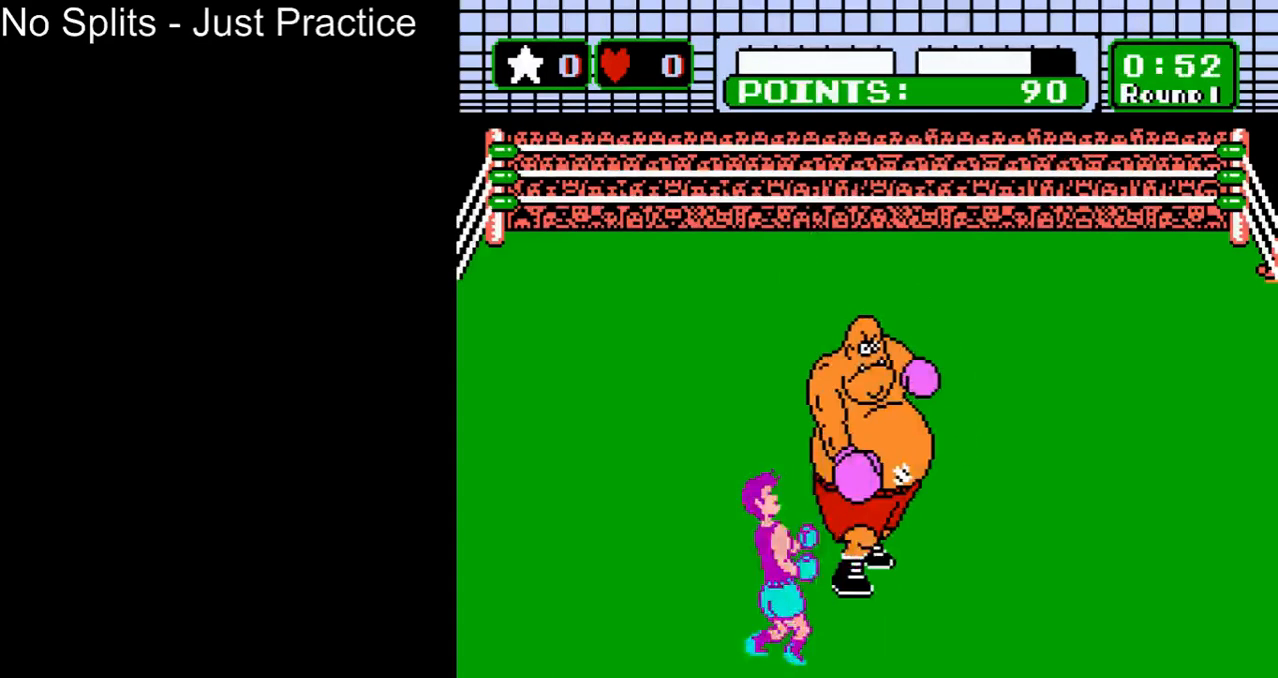
{"buttons": [], "events": []}
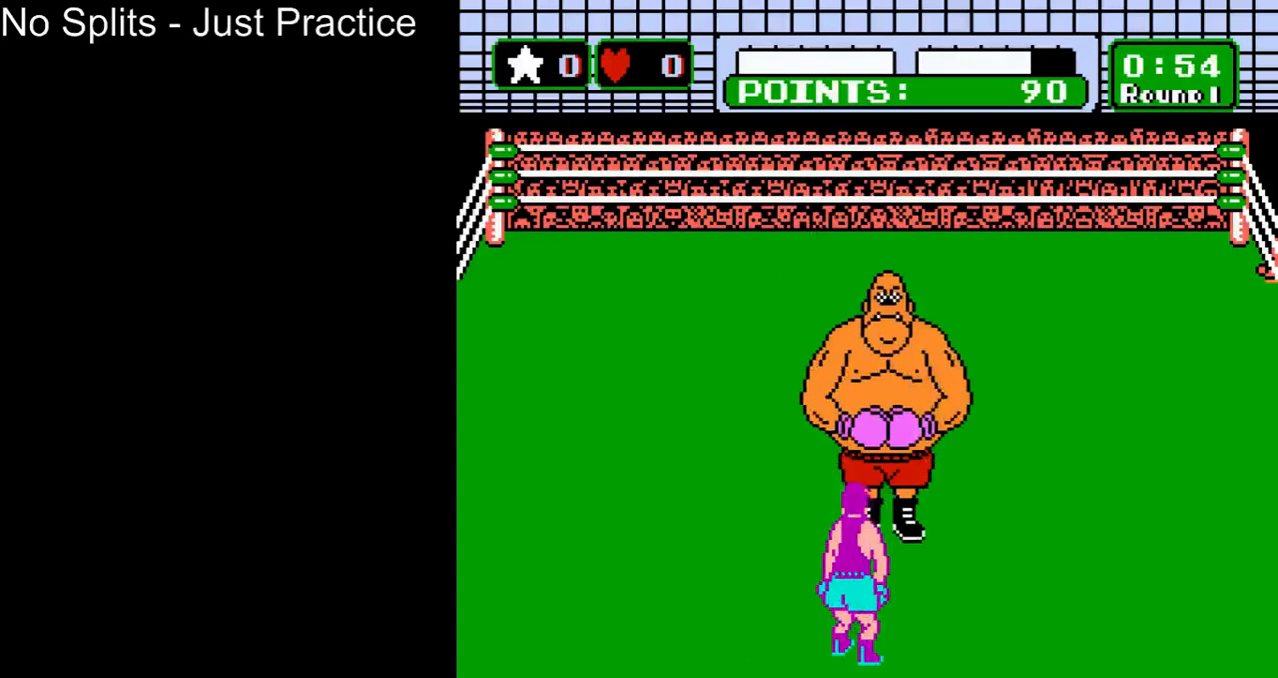
{"buttons": ["DPAD_LEFT"], "events": [[300, "DPAD_LEFT", "down"]]}
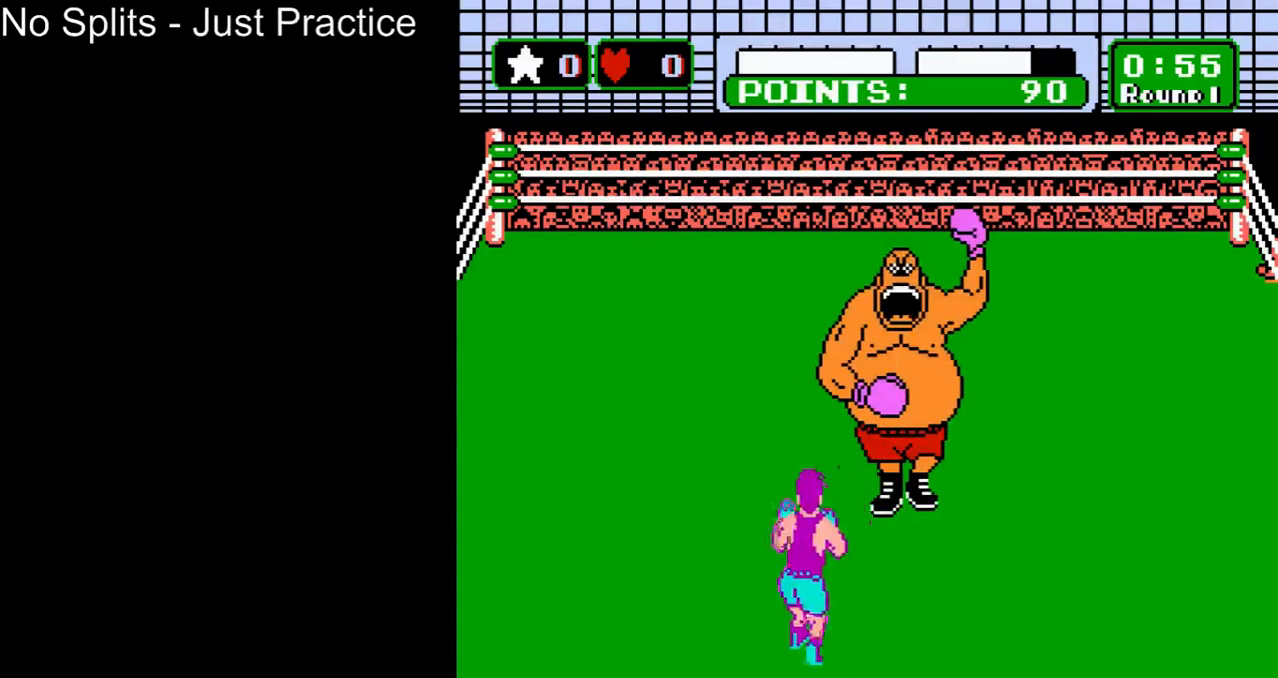
{"buttons": ["DPAD_UP"], "events": [[133, "DPAD_LEFT", "up"], [400, "DPAD_UP", "down"]]}
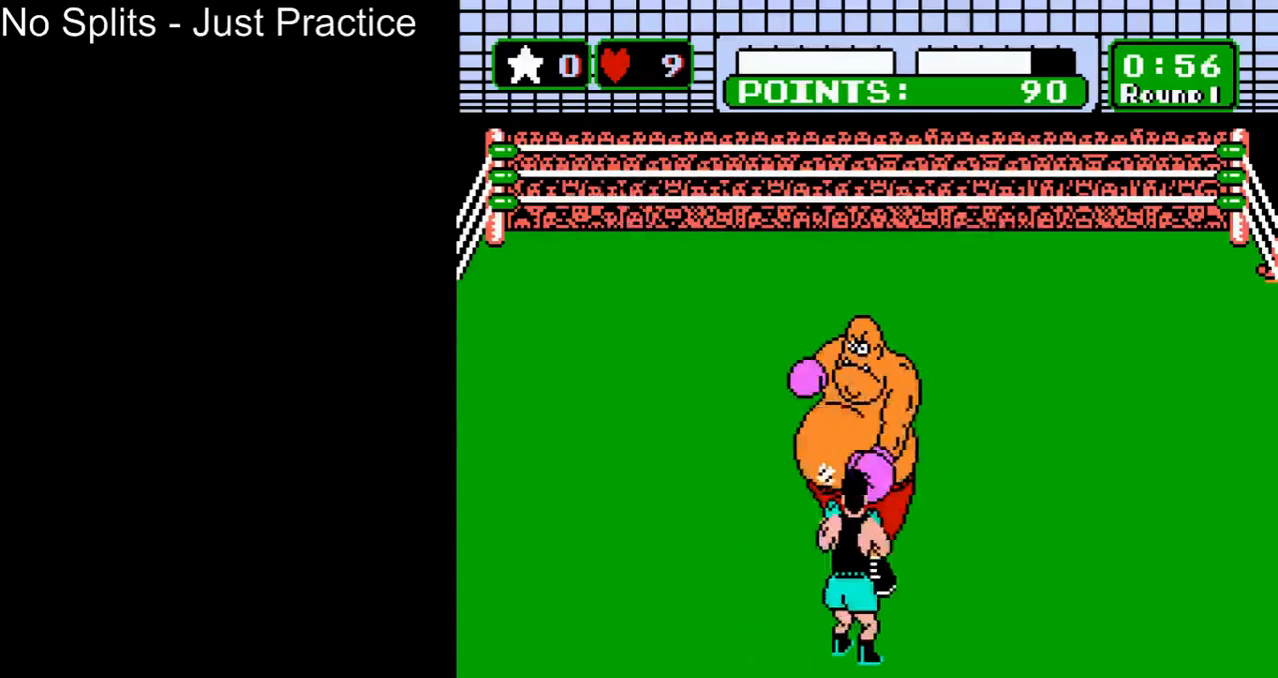
{"buttons": ["B", "DPAD_UP"], "events": [[500, "B", "down"]]}
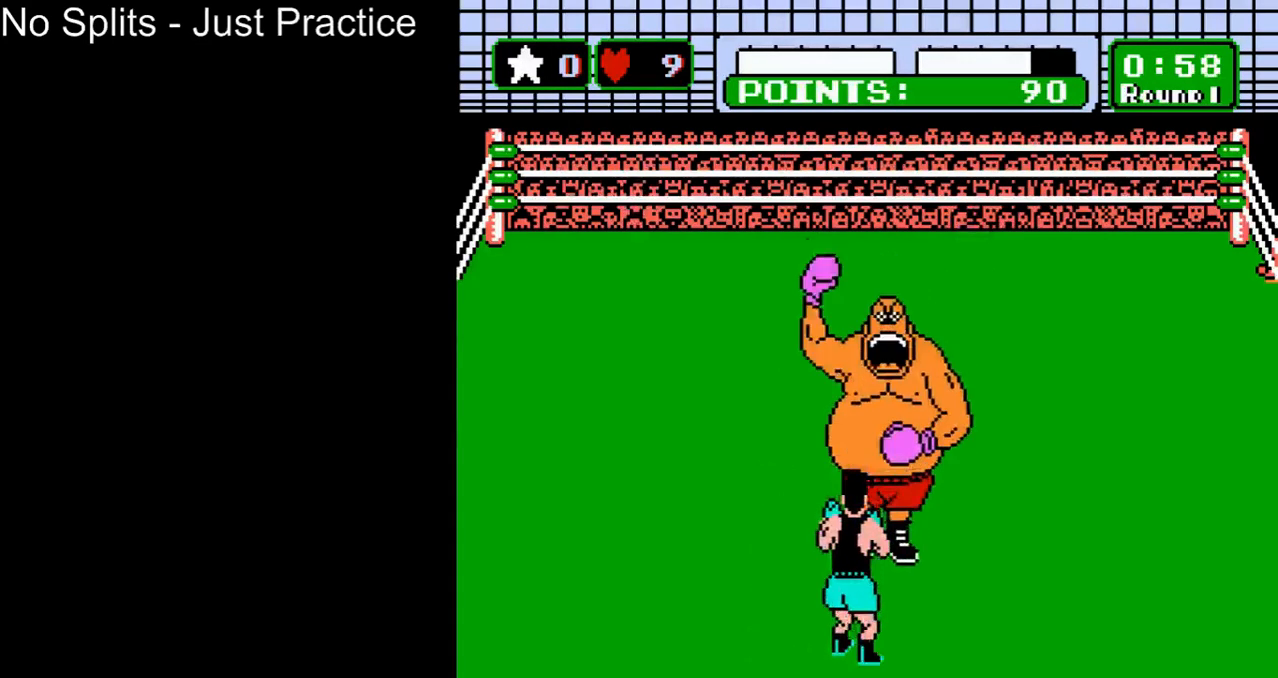
{"buttons": ["B"], "events": [[67, "DPAD_UP", "up"], [100, "B", "up"], [167, "B", "down"]]}
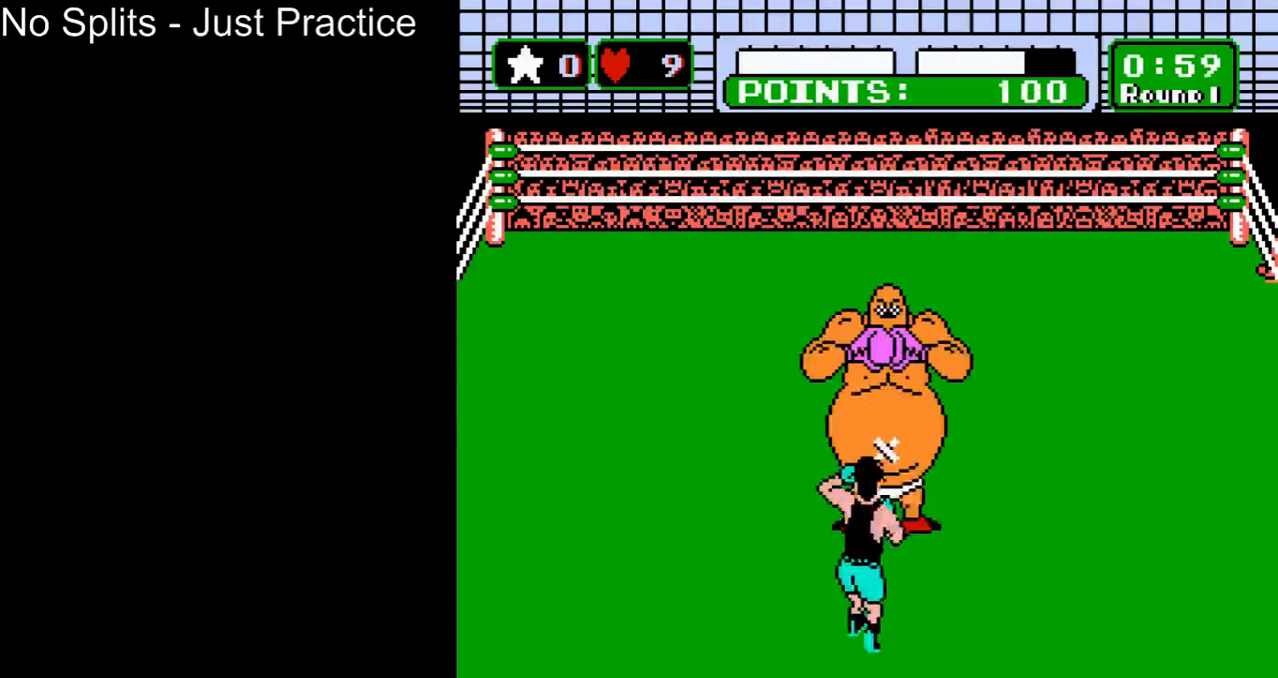
{"buttons": [], "events": [[33, "B", "up"], [167, "B", "down"], [433, "B", "up"]]}
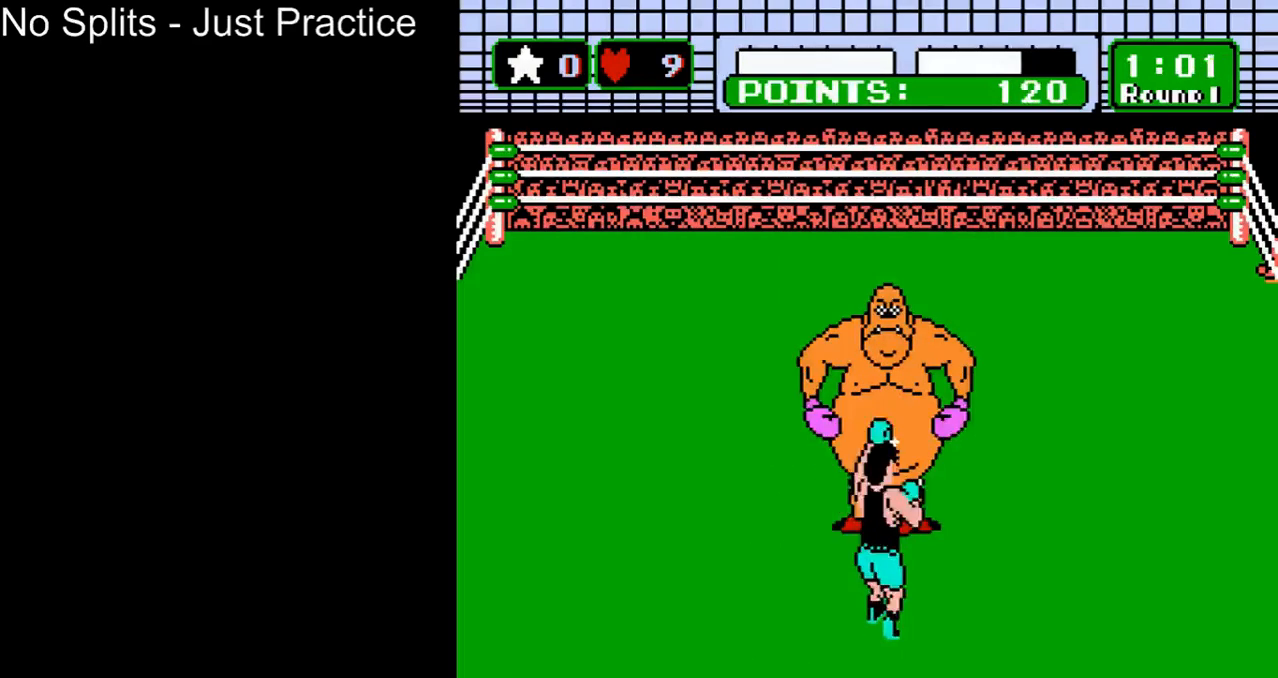
{"buttons": ["B"], "events": [[67, "B", "down"], [300, "B", "up"], [400, "B", "down"]]}